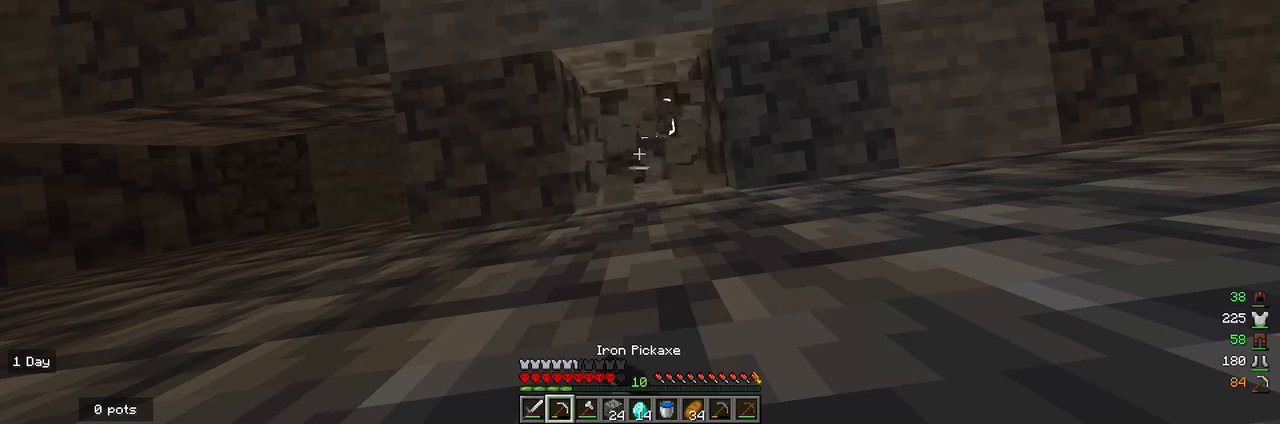
Gameplay with keyboard and mouse; each line is a JSON object with the keys and mouse buttons held at the frame after it. "events" lists presses ("down") and releases ("up") of "a", "d", "s", "w", "mouse_left" and "mouse_right" between this image and that frame as [ms after this image, input, new state], when the widget could be followed in between. "mouse_left", "mouse_right" = the "left", "right" buttons of the "mouse" list. No other keys are recorded. Fast repeated clicks can show as one long hold. Mouse movement is not recorded.
{"keys": [], "mouse": ["left"], "events": []}
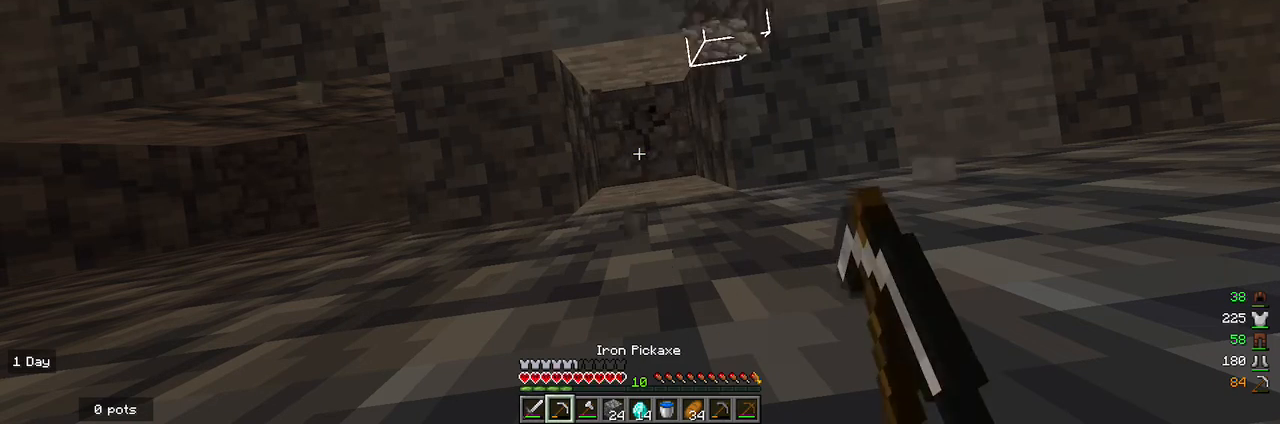
{"keys": [], "mouse": ["left"], "events": []}
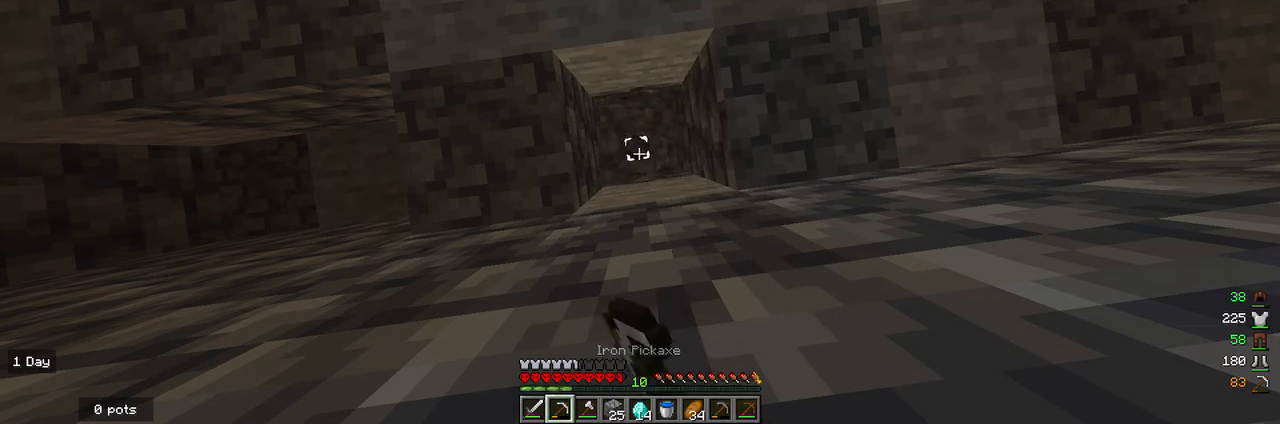
{"keys": [], "mouse": ["left"], "events": []}
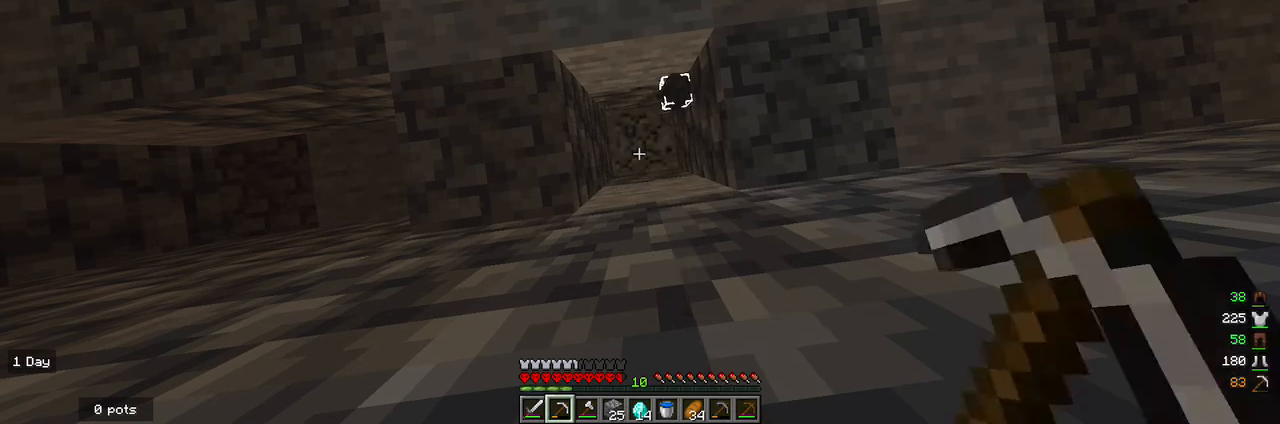
{"keys": [], "mouse": ["left"], "events": []}
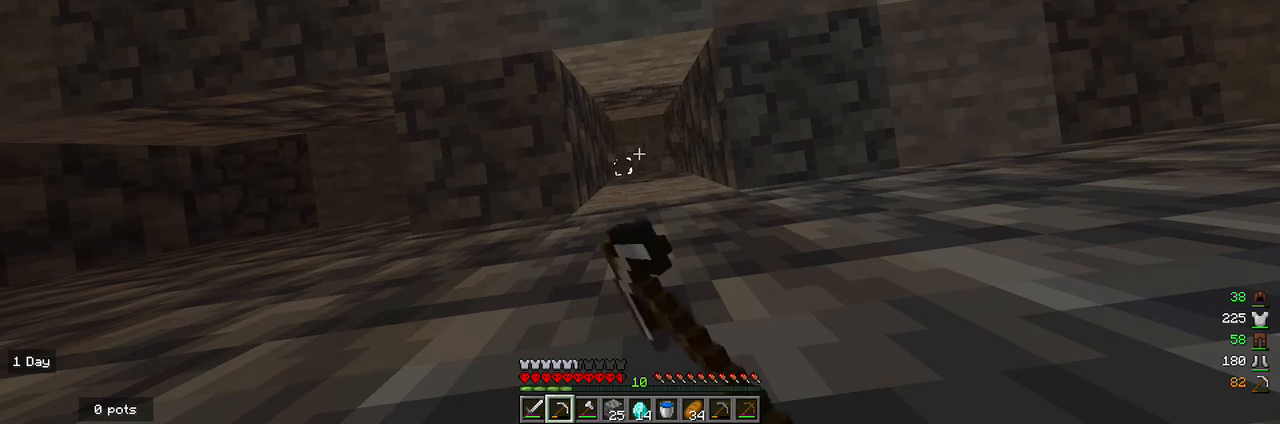
{"keys": [], "mouse": [], "events": [[200, "mouse_left", "up"]]}
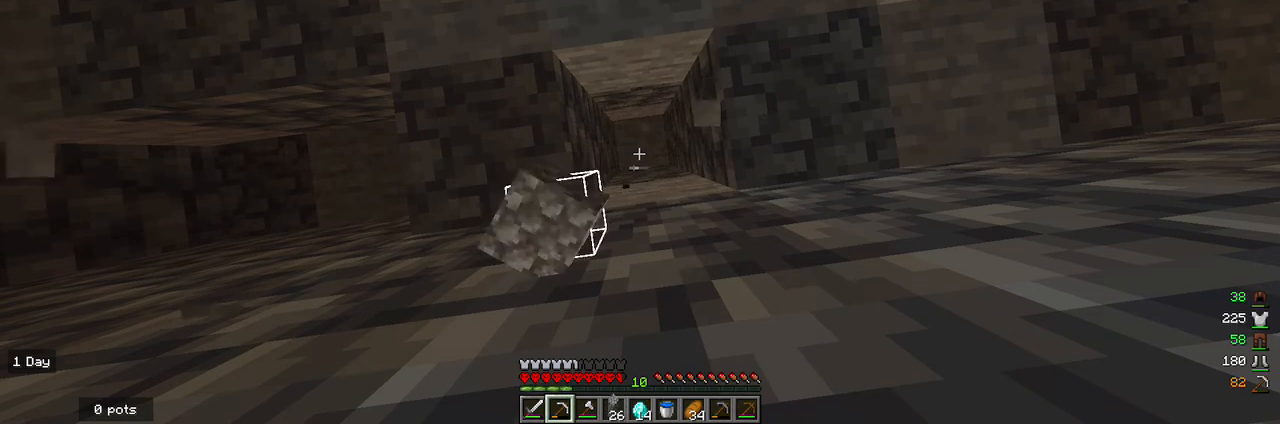
{"keys": [], "mouse": ["left"], "events": [[67, "mouse_left", "down"]]}
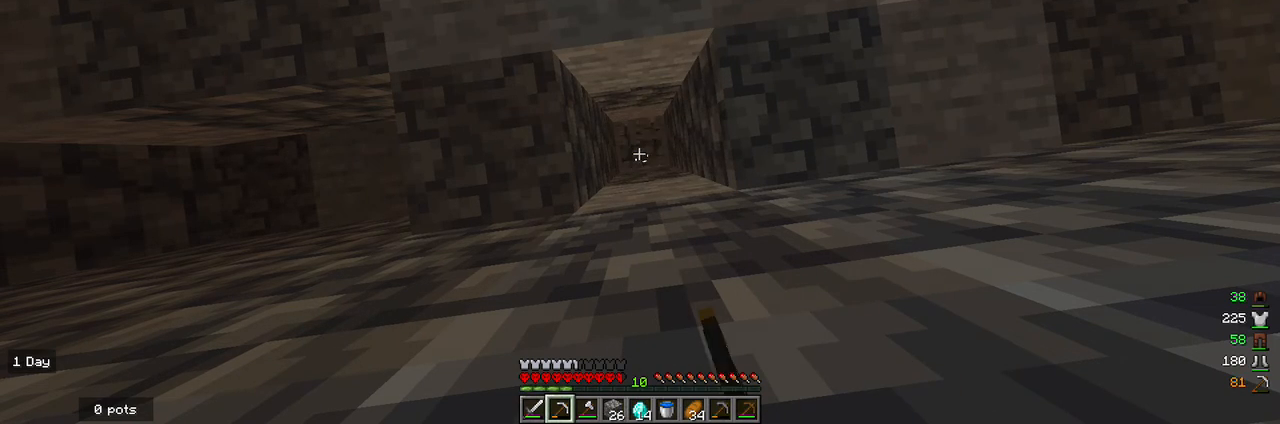
{"keys": [], "mouse": [], "events": [[233, "mouse_left", "up"]]}
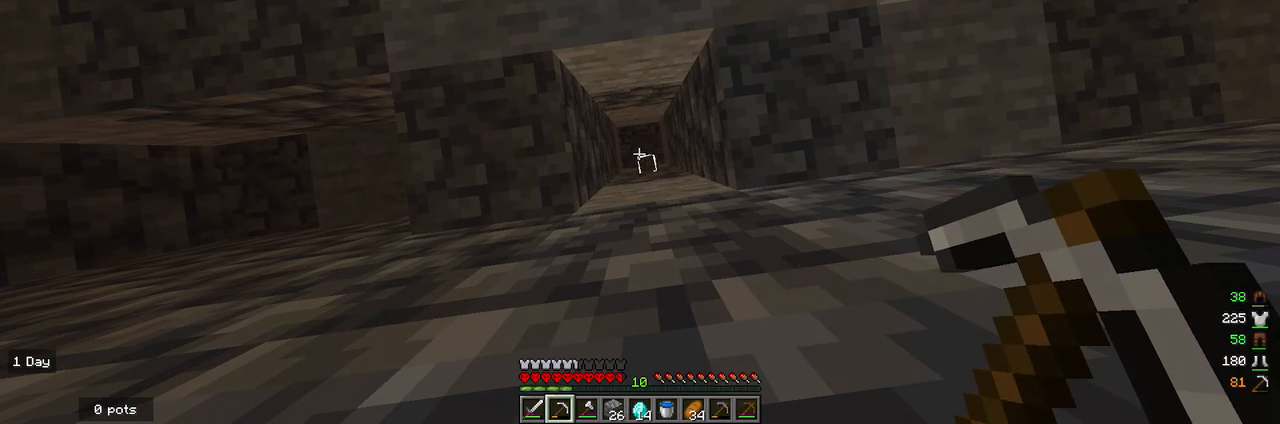
{"keys": [], "mouse": [], "events": []}
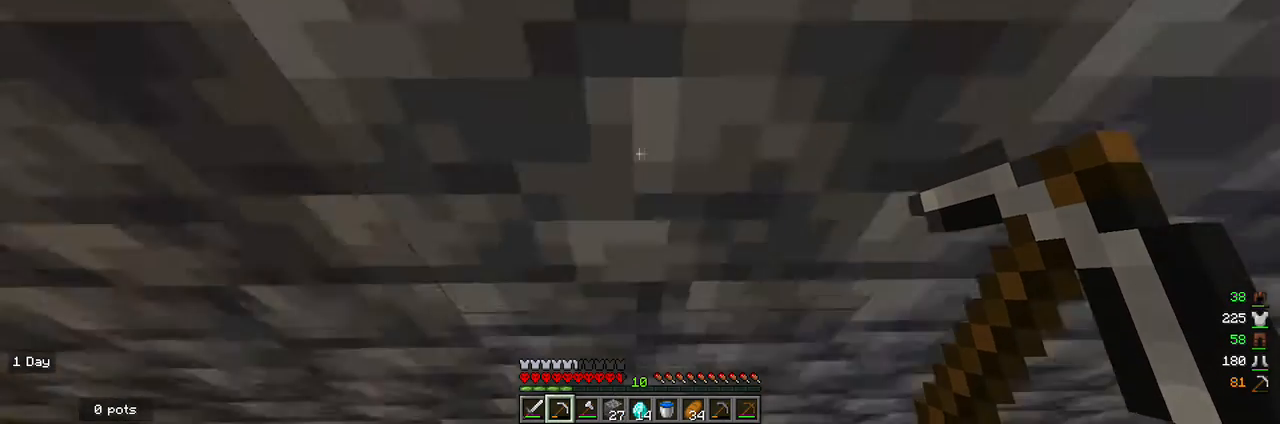
{"keys": [], "mouse": [], "events": []}
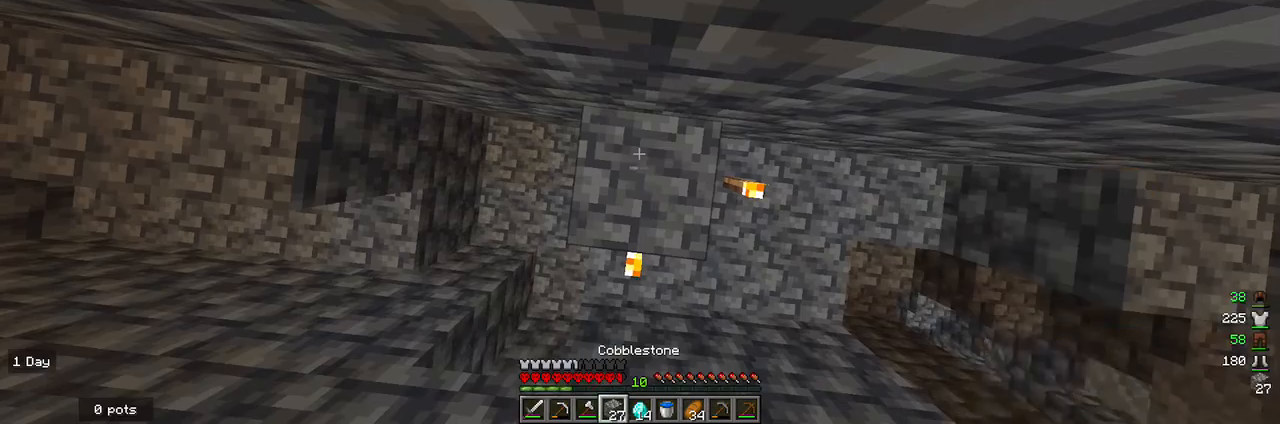
{"keys": [], "mouse": ["right"], "events": [[233, "mouse_right", "down"]]}
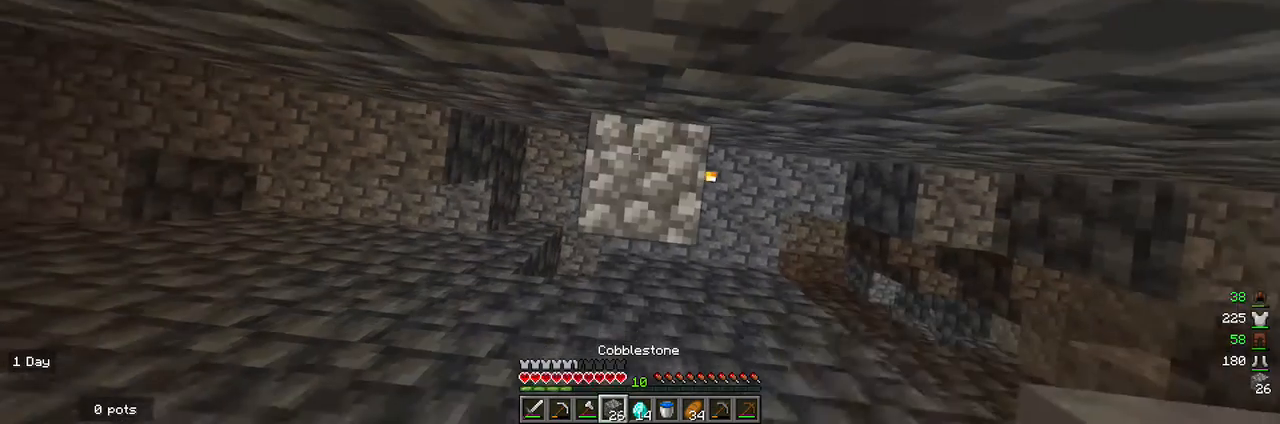
{"keys": [], "mouse": ["right"], "events": []}
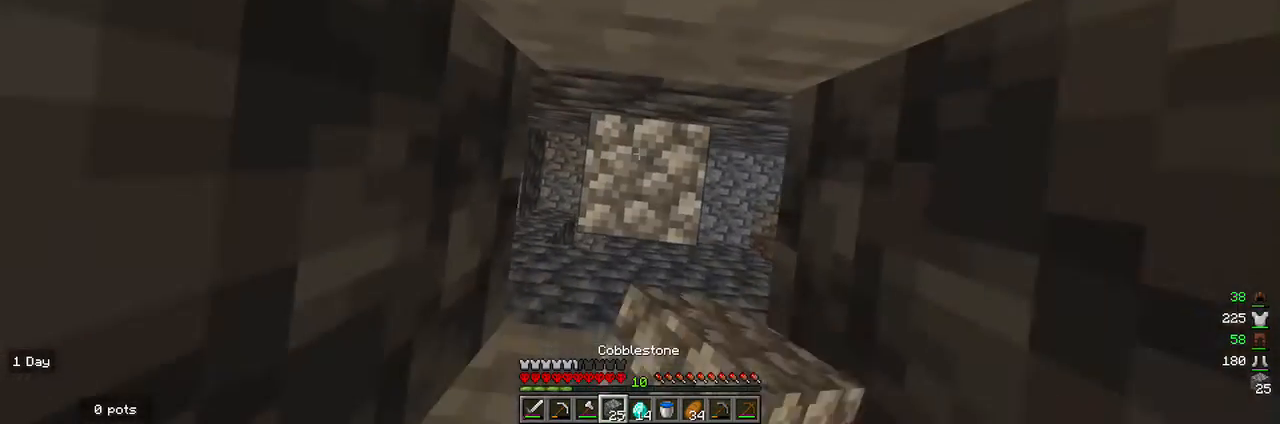
{"keys": [], "mouse": ["right"], "events": []}
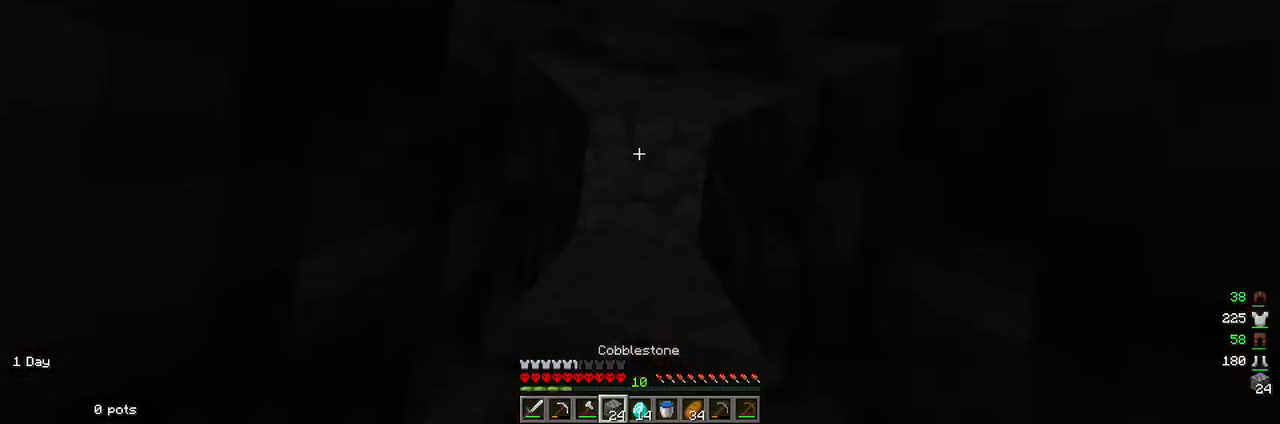
{"keys": [], "mouse": ["right"], "events": []}
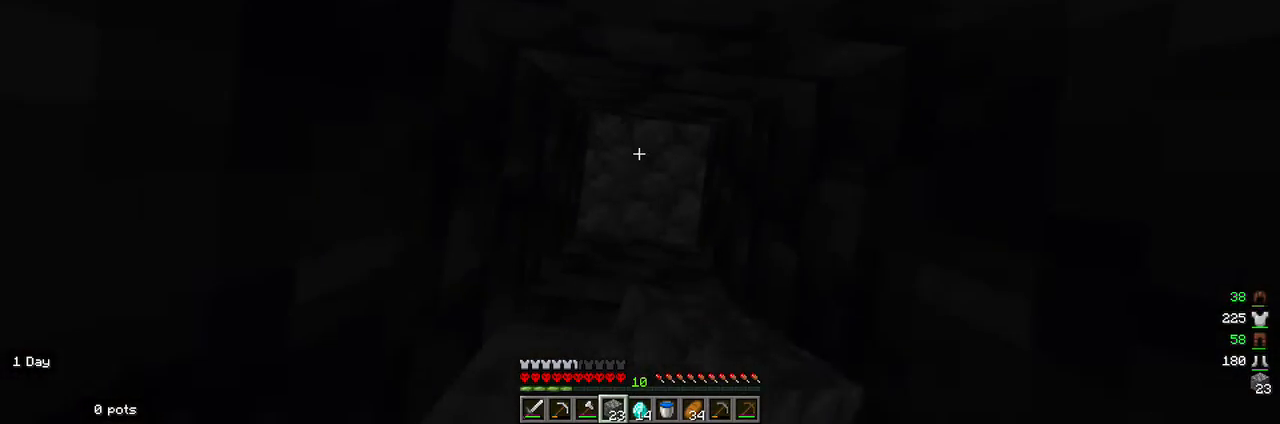
{"keys": [], "mouse": ["right"], "events": []}
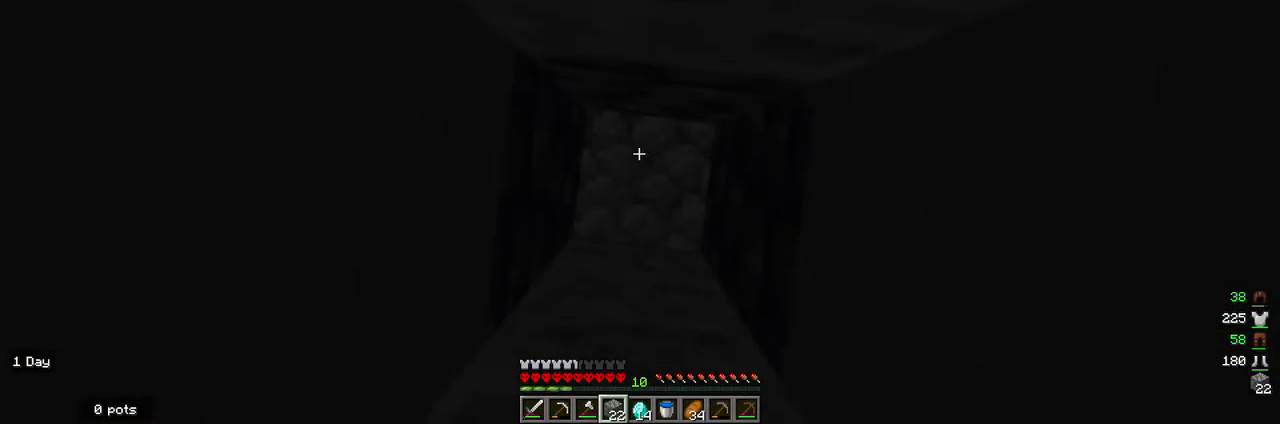
{"keys": [], "mouse": ["right"], "events": []}
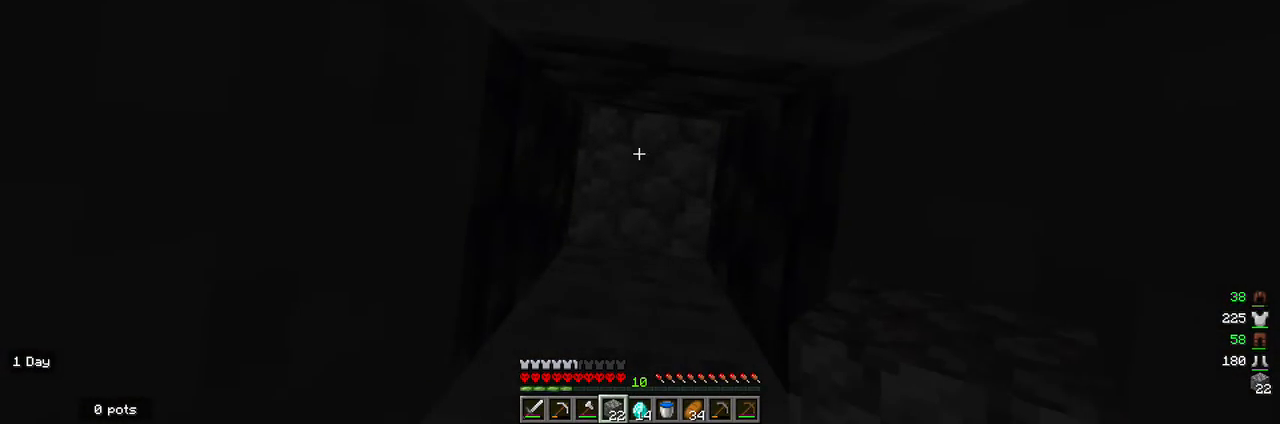
{"keys": [], "mouse": [], "events": [[67, "mouse_right", "up"]]}
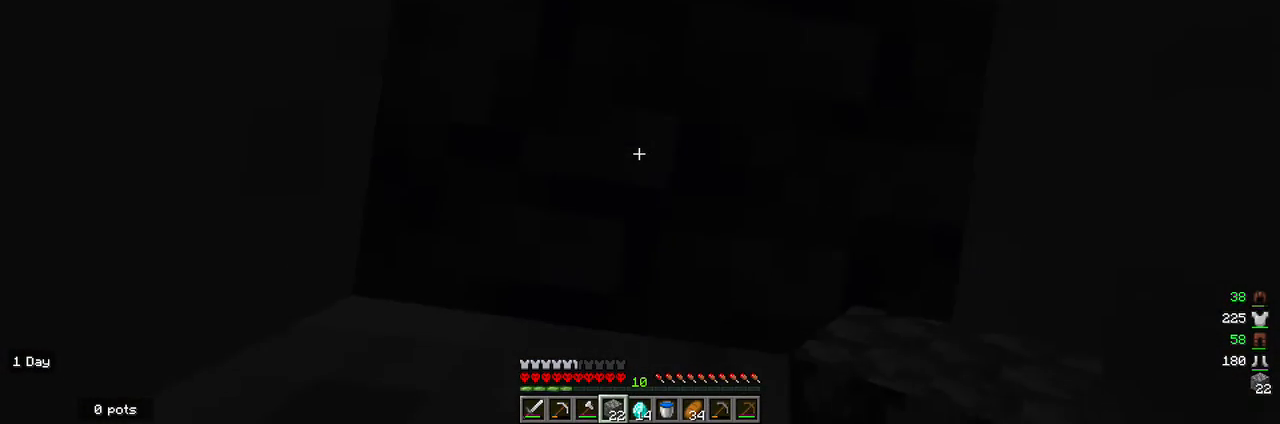
{"keys": [], "mouse": [], "events": []}
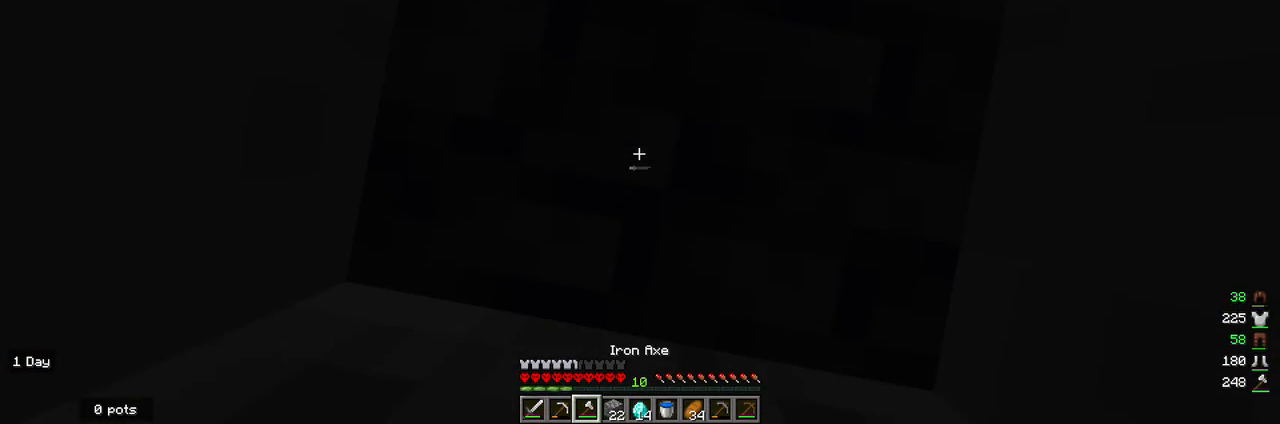
{"keys": [], "mouse": [], "events": []}
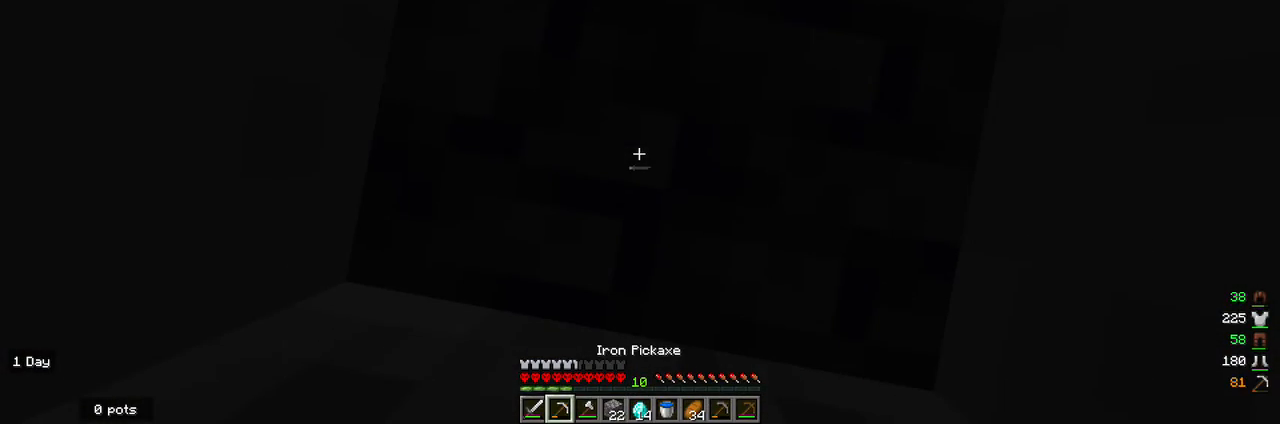
{"keys": [], "mouse": ["left"], "events": [[133, "mouse_left", "down"]]}
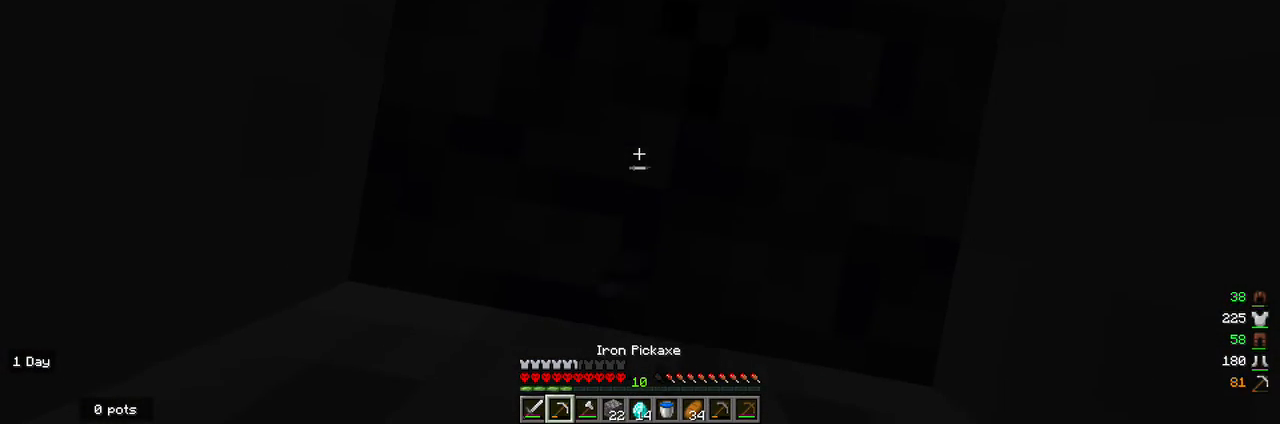
{"keys": [], "mouse": ["left"], "events": []}
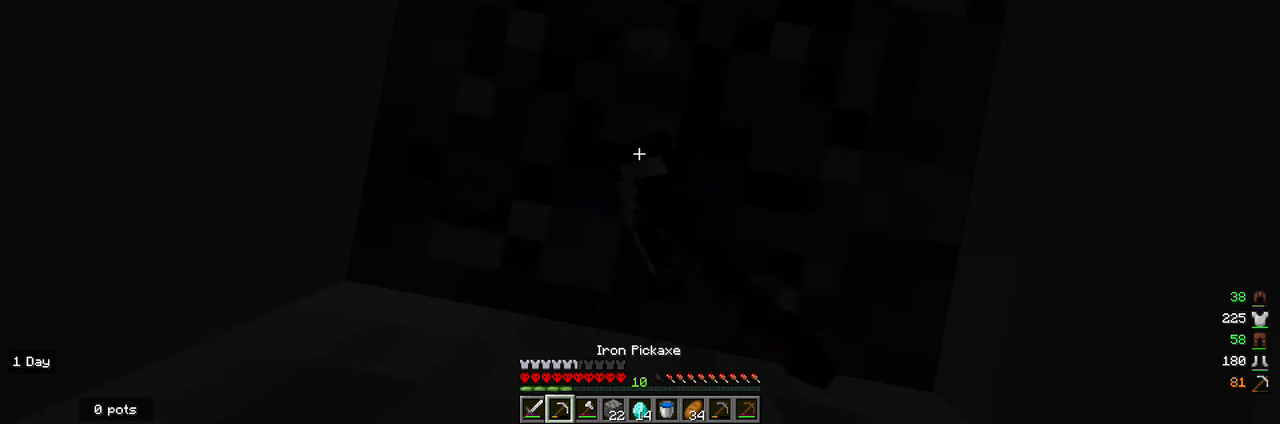
{"keys": [], "mouse": ["left"], "events": []}
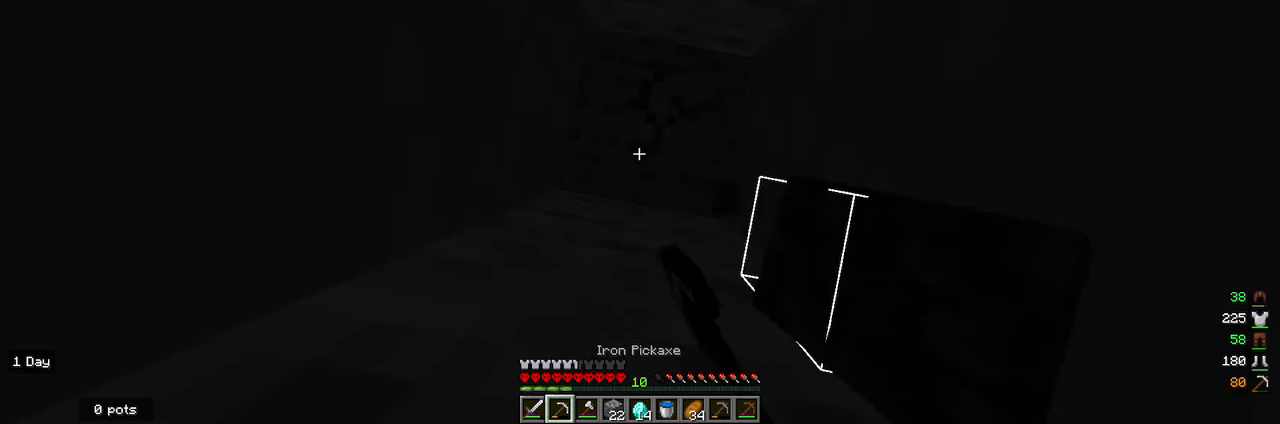
{"keys": [], "mouse": ["left"], "events": []}
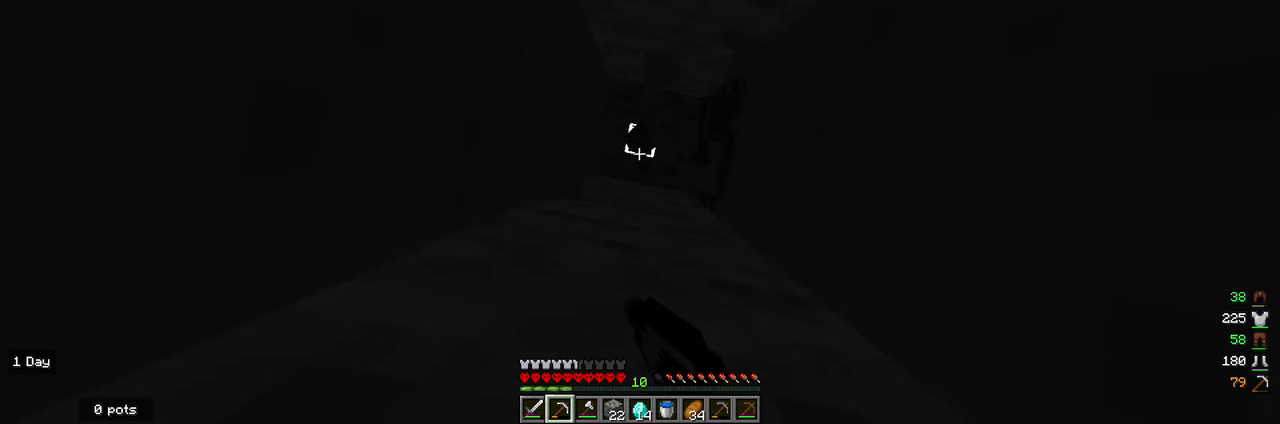
{"keys": [], "mouse": ["left"], "events": []}
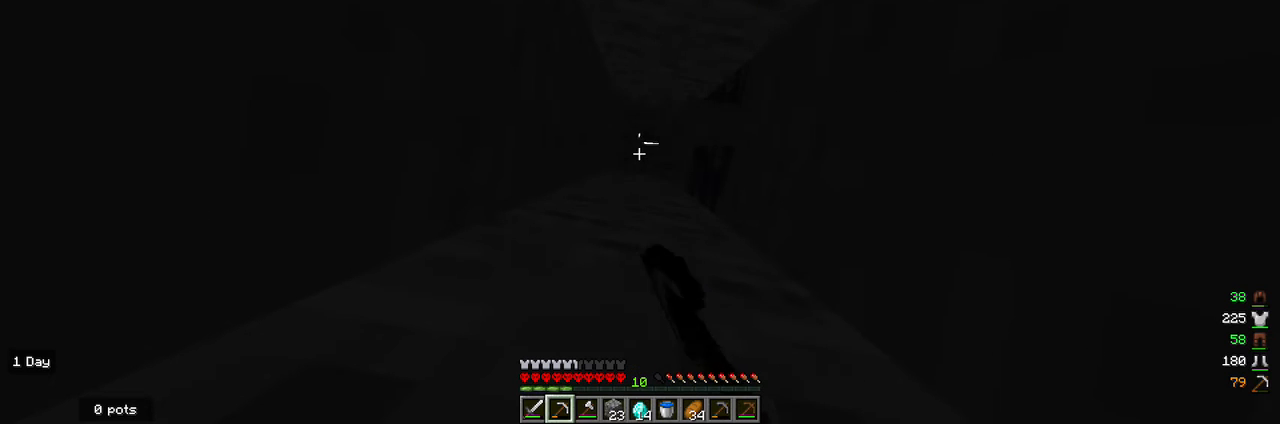
{"keys": [], "mouse": ["left"], "events": []}
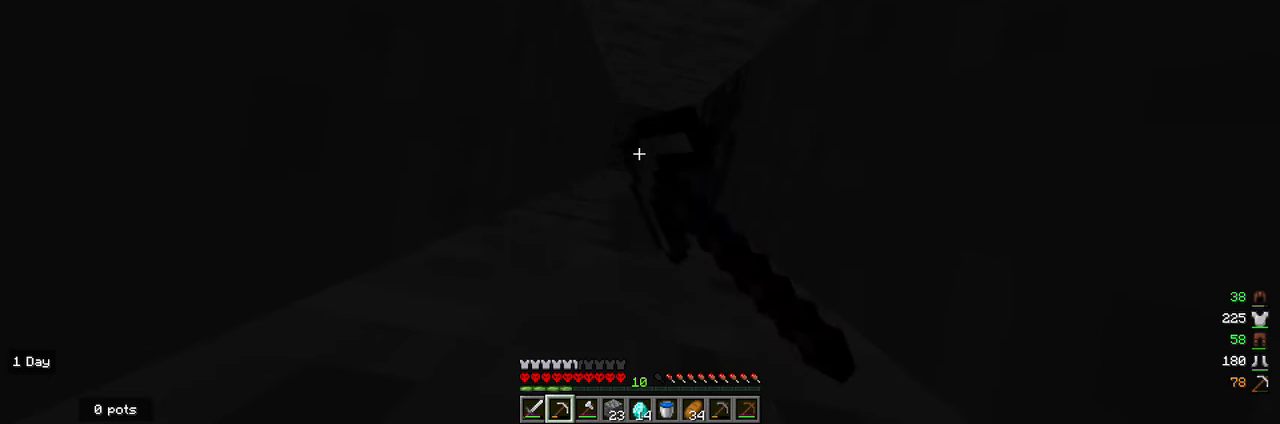
{"keys": [], "mouse": ["left"], "events": []}
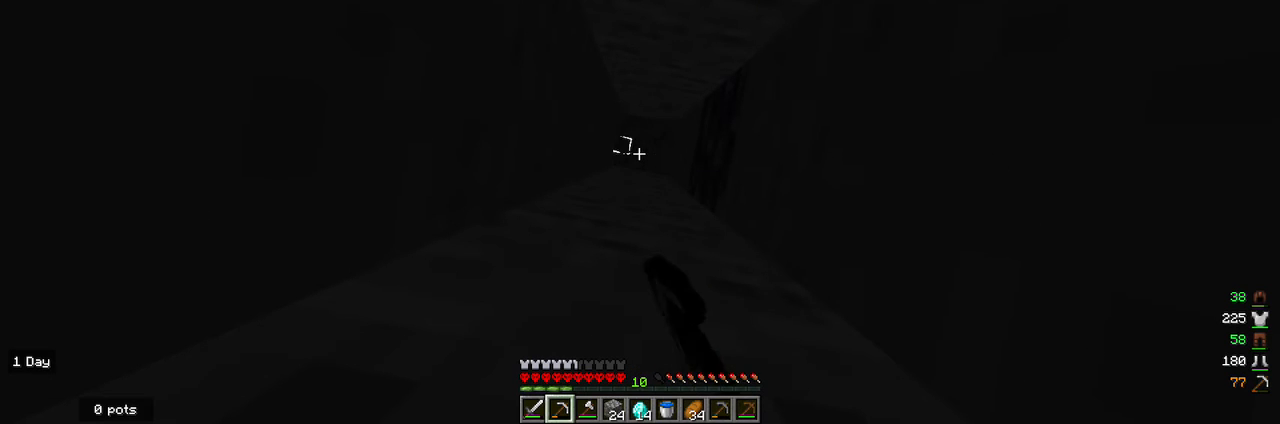
{"keys": [], "mouse": ["left"], "events": []}
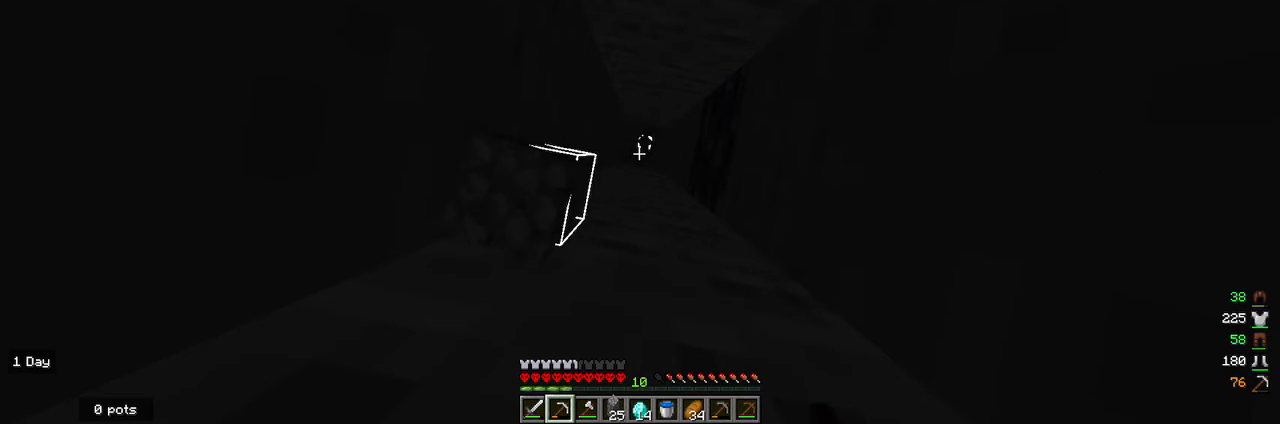
{"keys": [], "mouse": ["left"], "events": []}
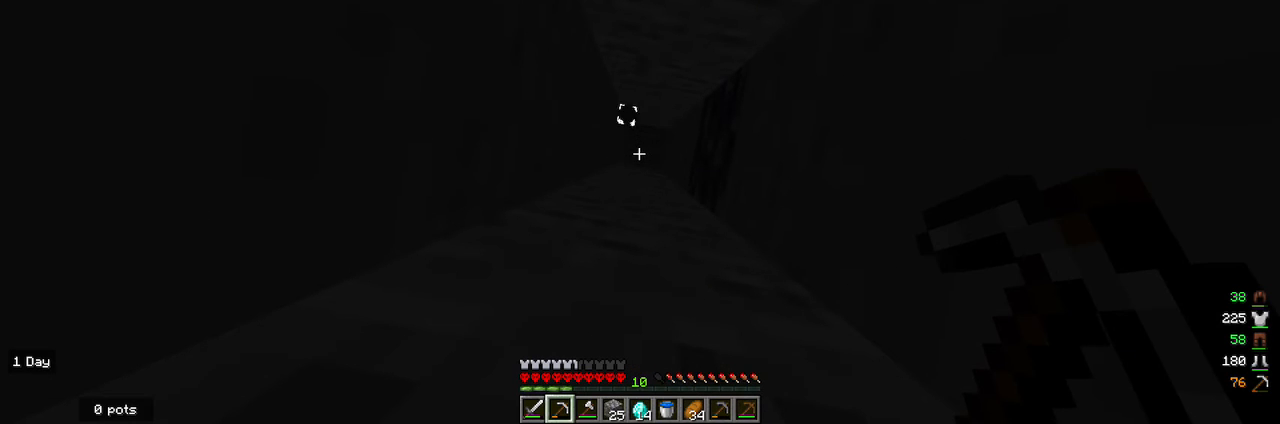
{"keys": [], "mouse": [], "events": [[300, "mouse_left", "up"]]}
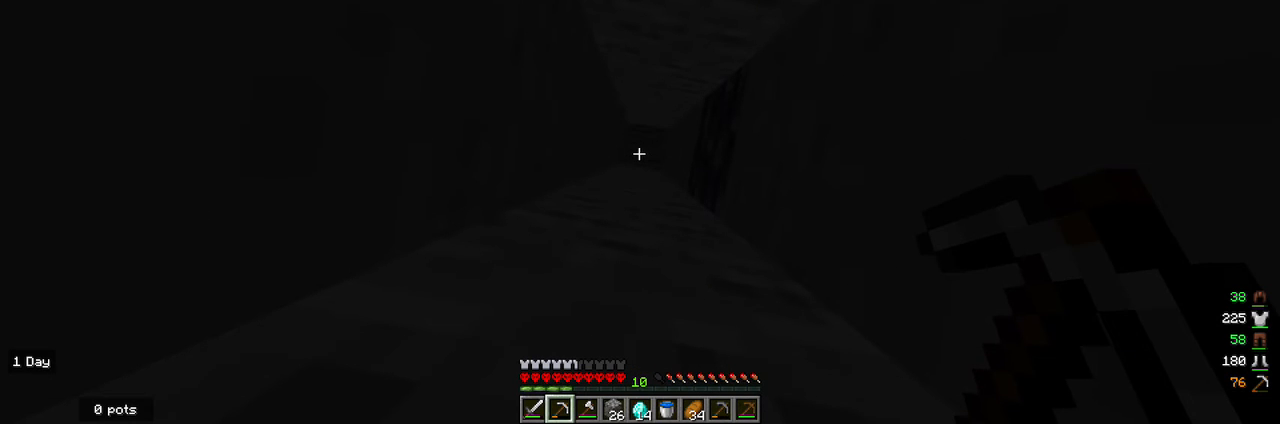
{"keys": [], "mouse": [], "events": []}
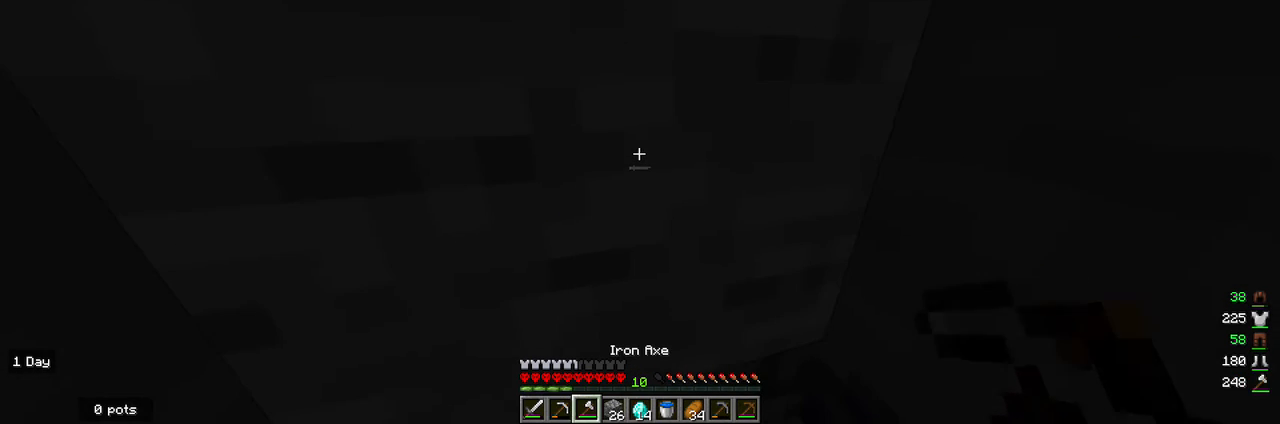
{"keys": [], "mouse": [], "events": []}